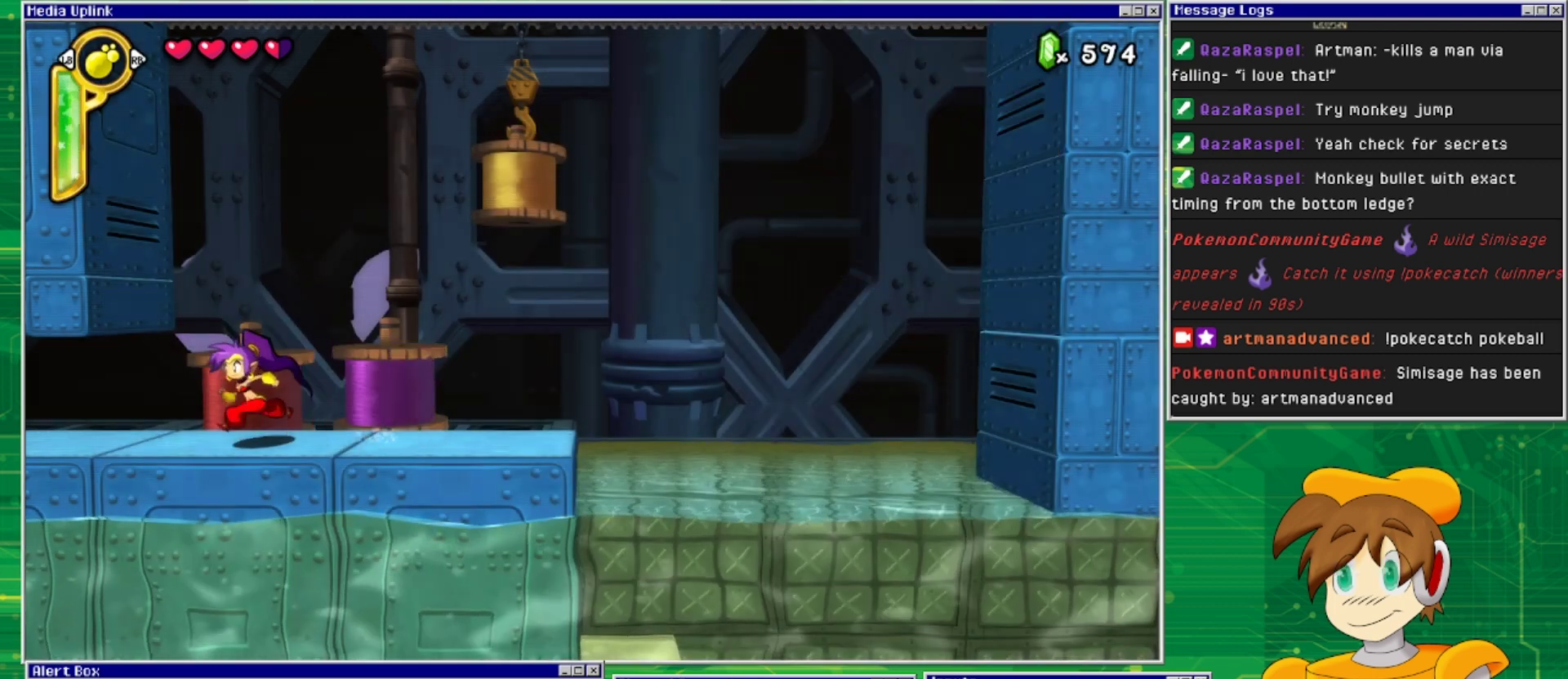
Gameplay with a controller (PlayStation layout); each line is a JSON object with the inputs held at the frame after it. "events" lists button and stick changes between this image and that frame as [ms after this image, input, new state], when the widget could be followed in between. Not read: L2 L3 R2 R3 left_stick right_stick.
{"buttons": ["DPAD_LEFT"], "events": []}
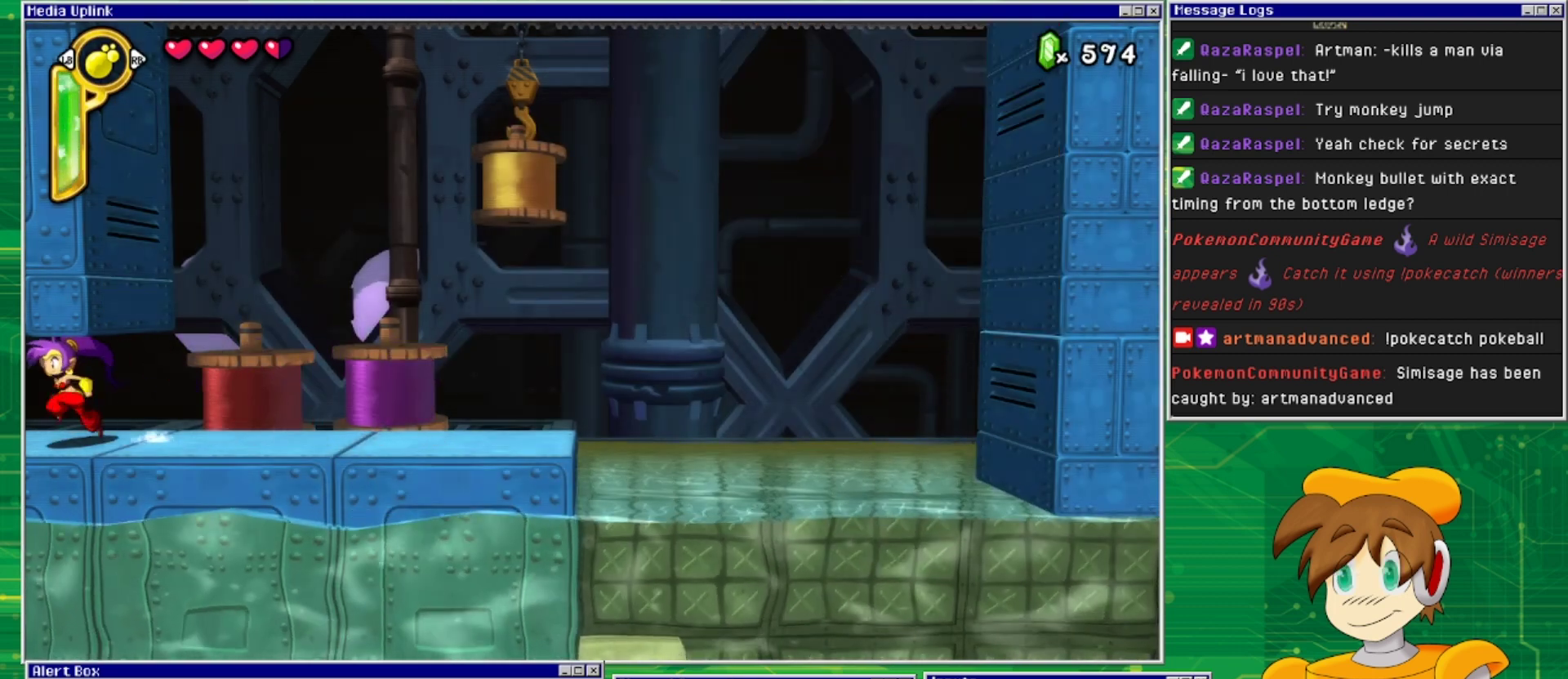
{"buttons": ["DPAD_LEFT"], "events": []}
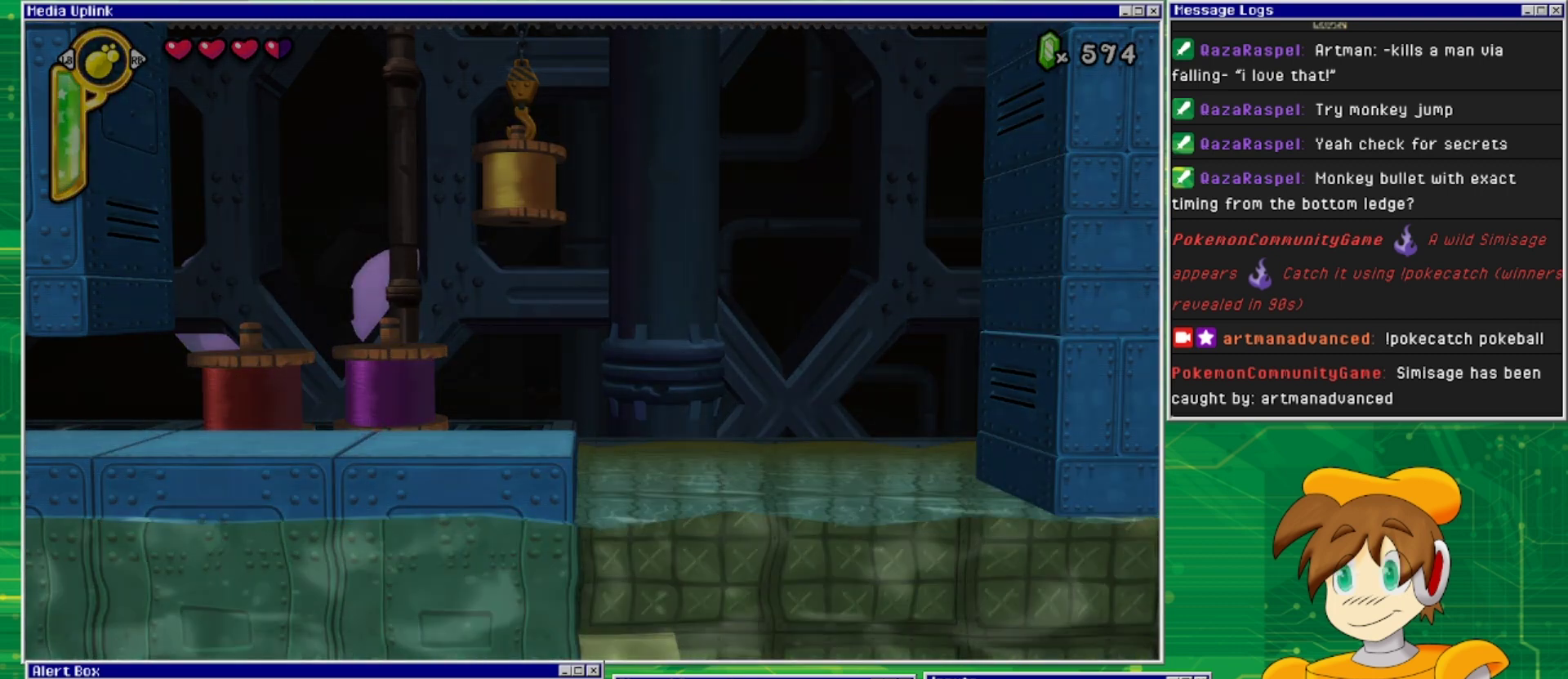
{"buttons": ["DPAD_LEFT"], "events": []}
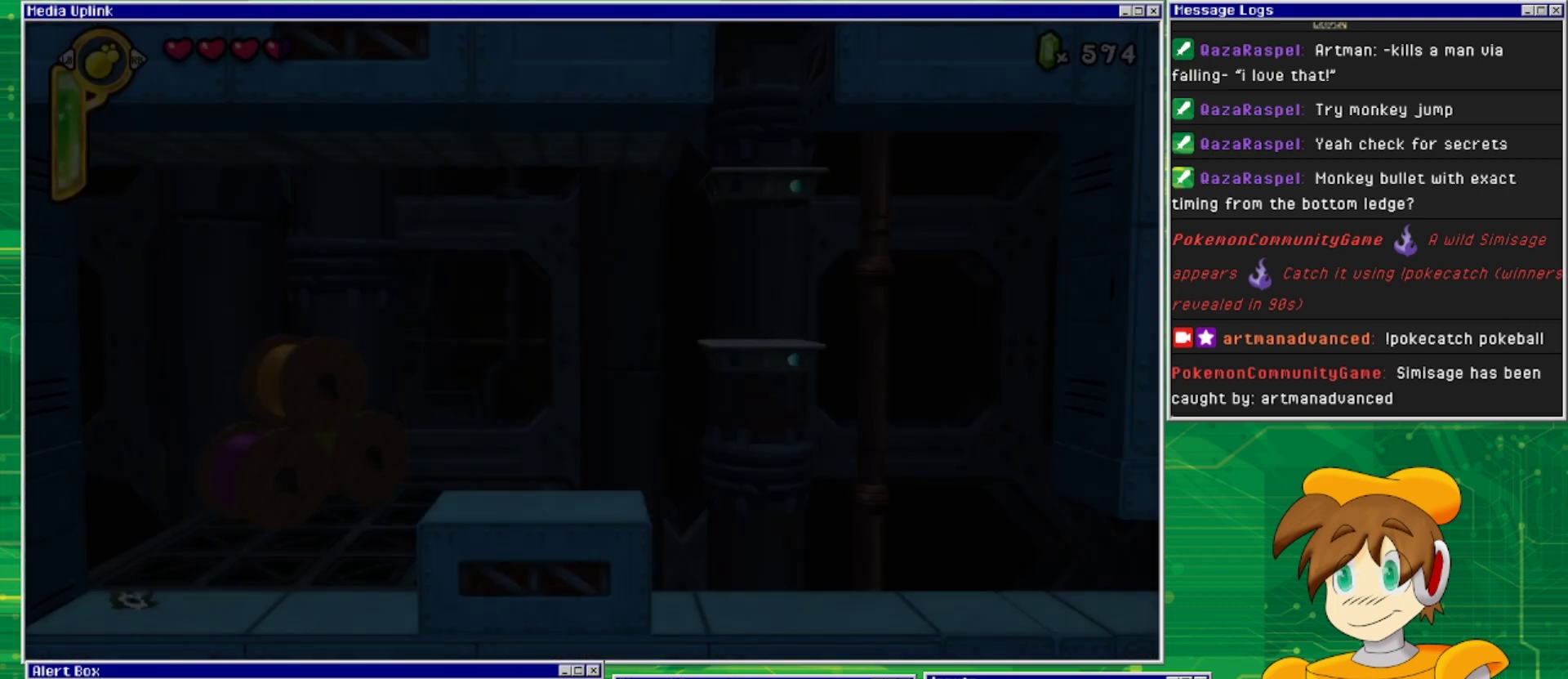
{"buttons": ["DPAD_LEFT"], "events": []}
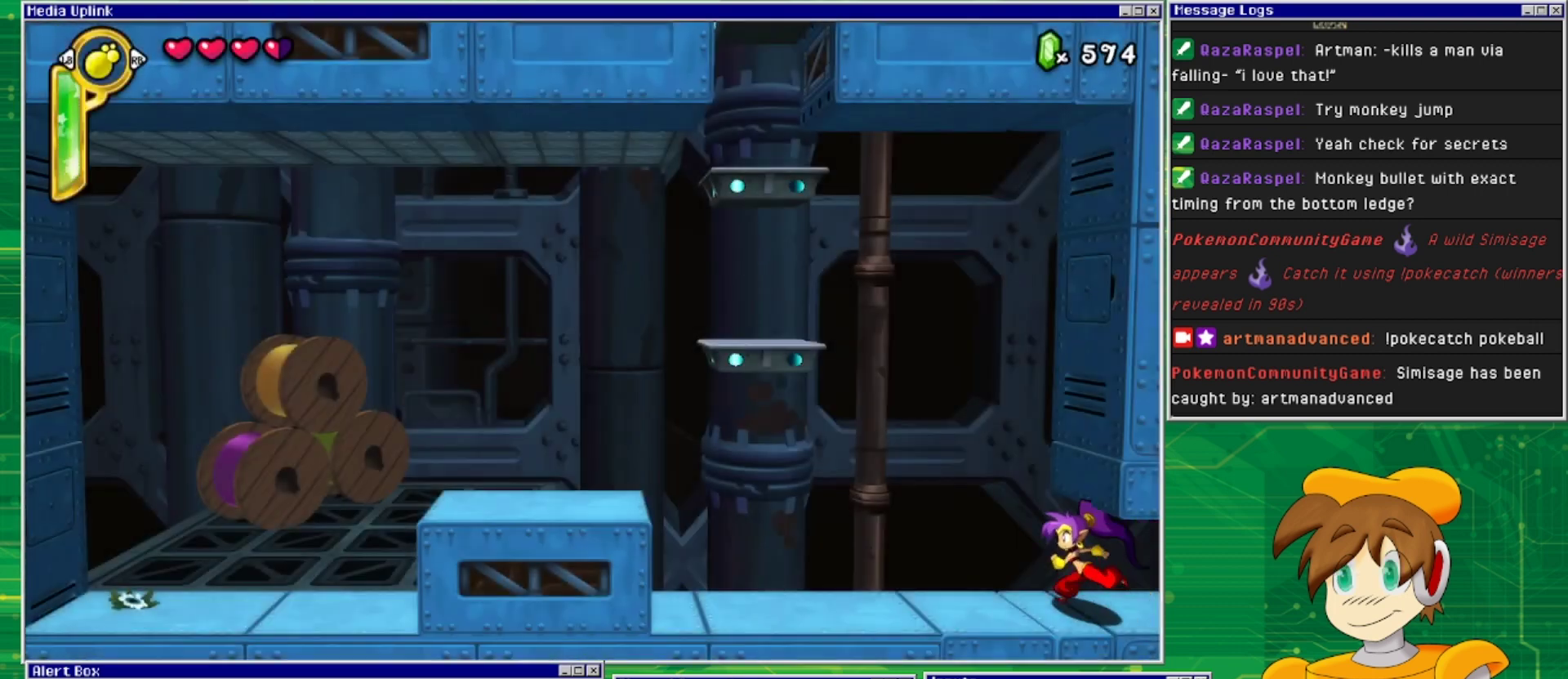
{"buttons": ["DPAD_LEFT"], "events": []}
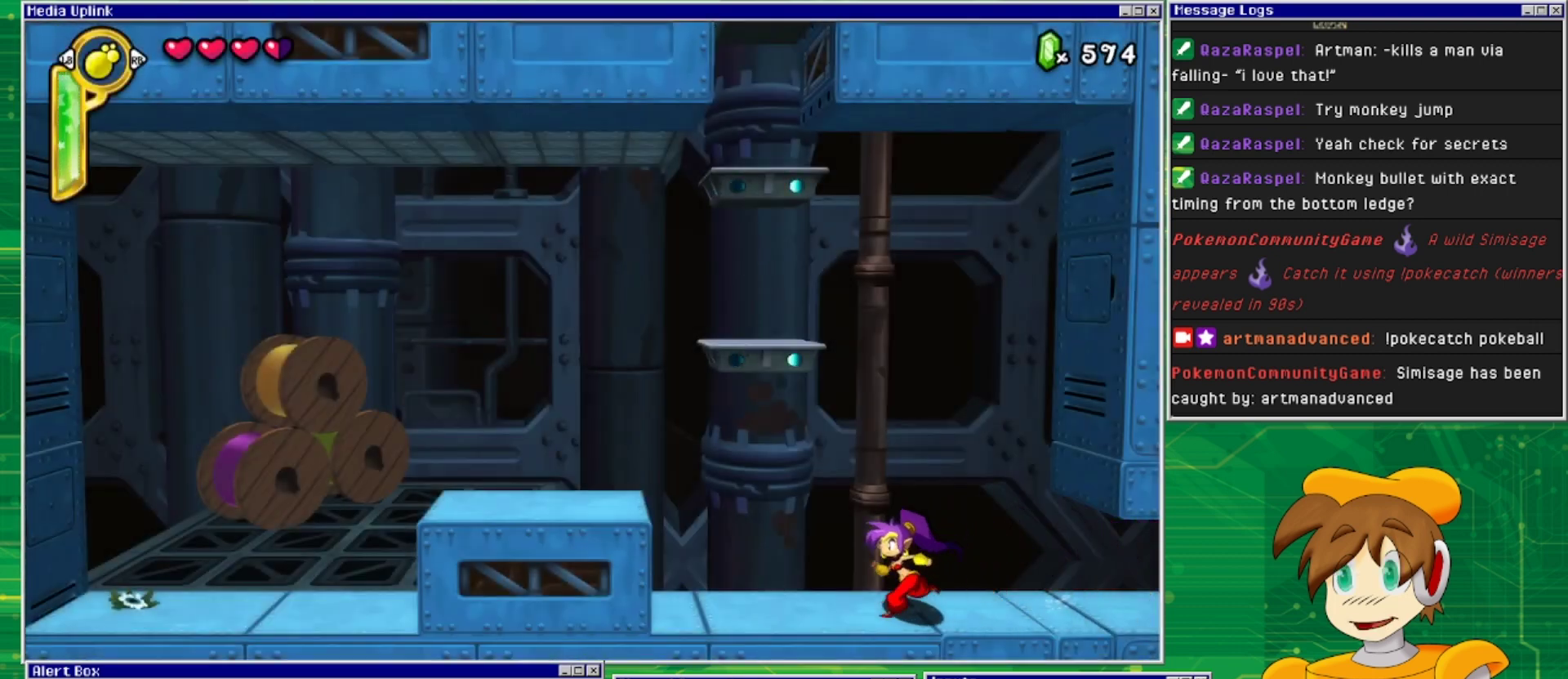
{"buttons": ["CROSS", "DPAD_LEFT"], "events": [[133, "CROSS", "down"]]}
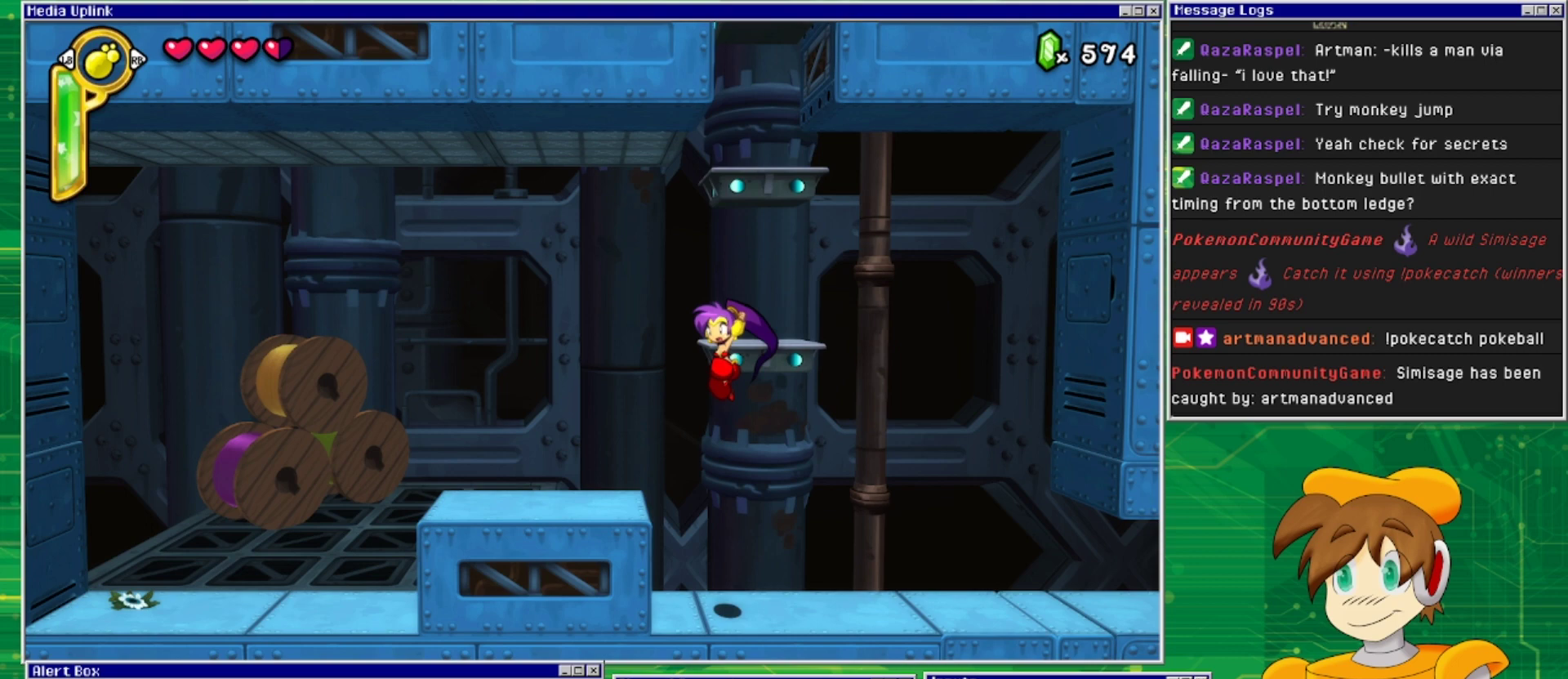
{"buttons": ["CROSS", "DPAD_RIGHT"], "events": [[67, "CROSS", "up"], [367, "DPAD_LEFT", "up"], [467, "CROSS", "down"], [500, "DPAD_RIGHT", "down"]]}
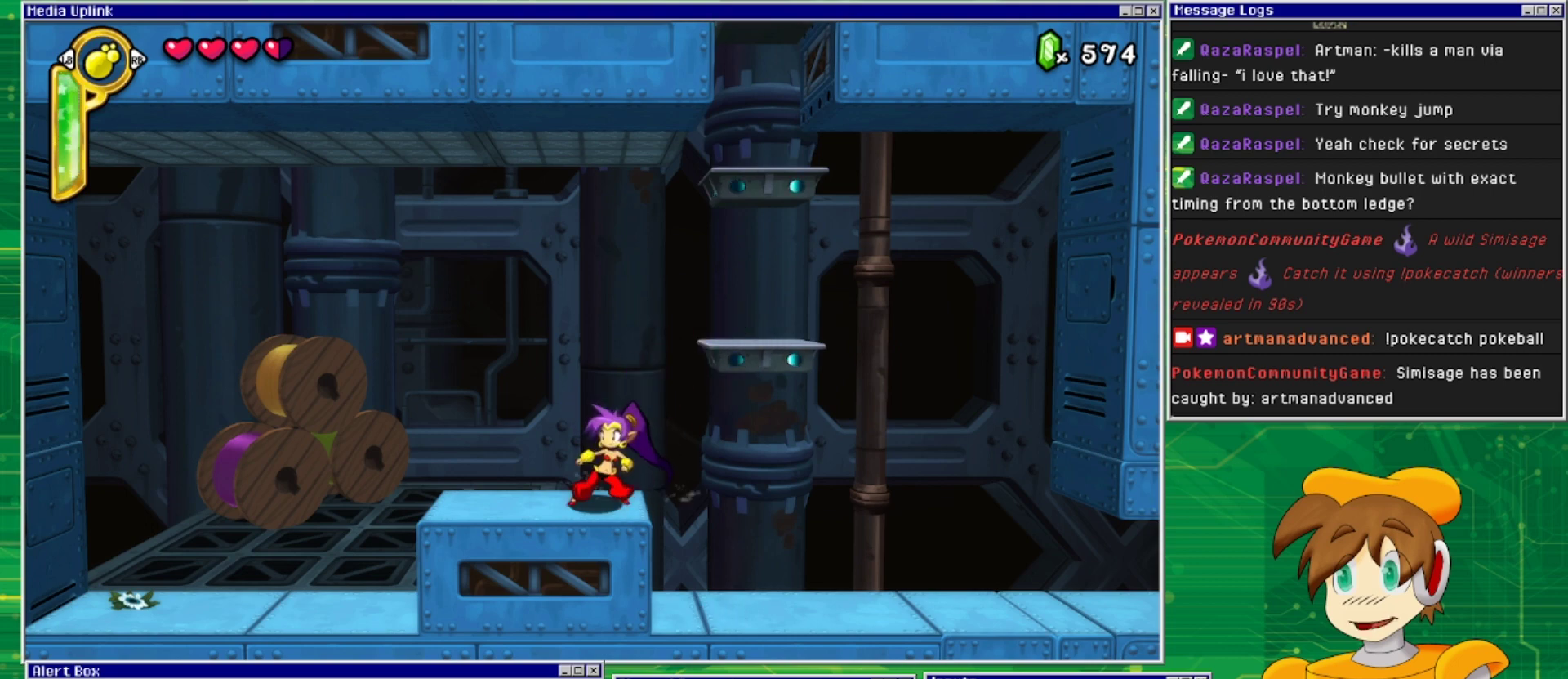
{"buttons": [], "events": [[333, "CROSS", "up"], [500, "DPAD_RIGHT", "up"]]}
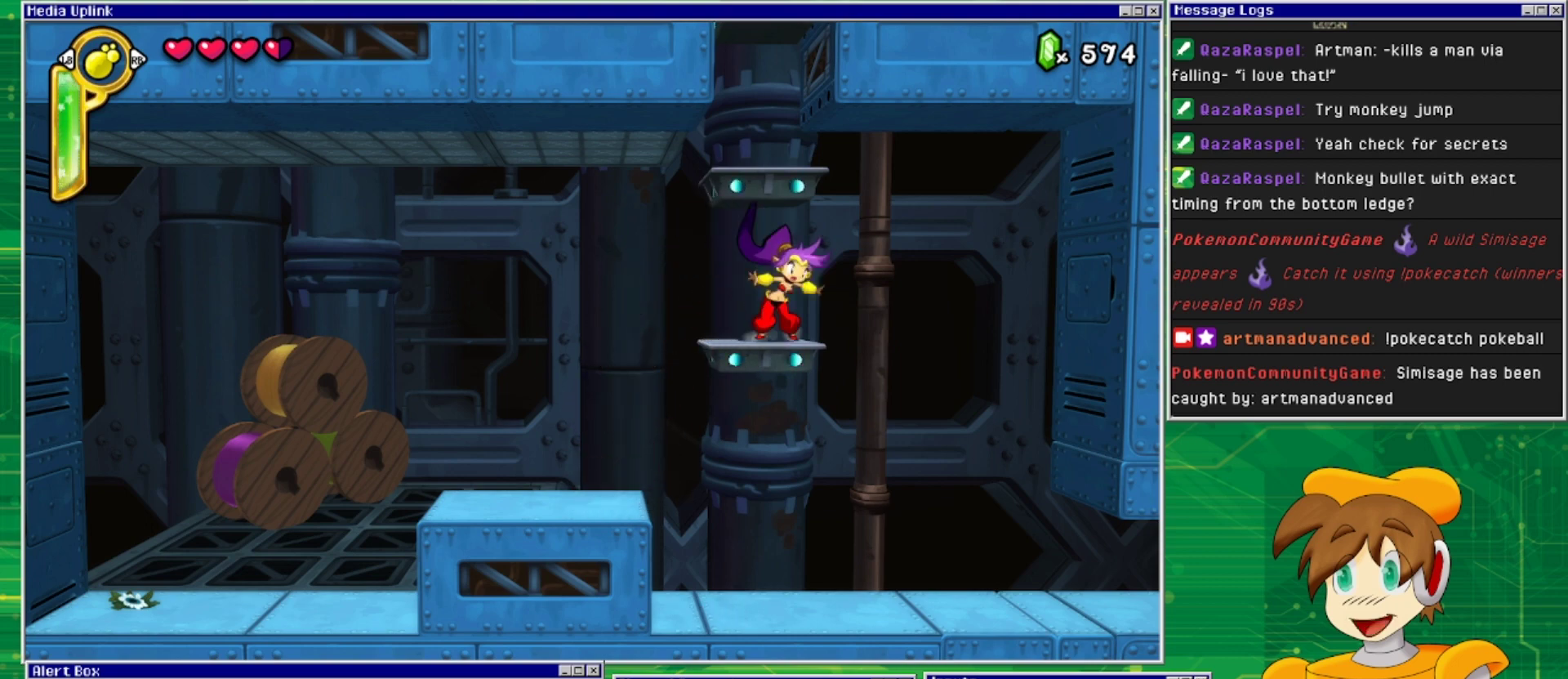
{"buttons": [], "events": [[133, "CROSS", "down"], [467, "CROSS", "up"]]}
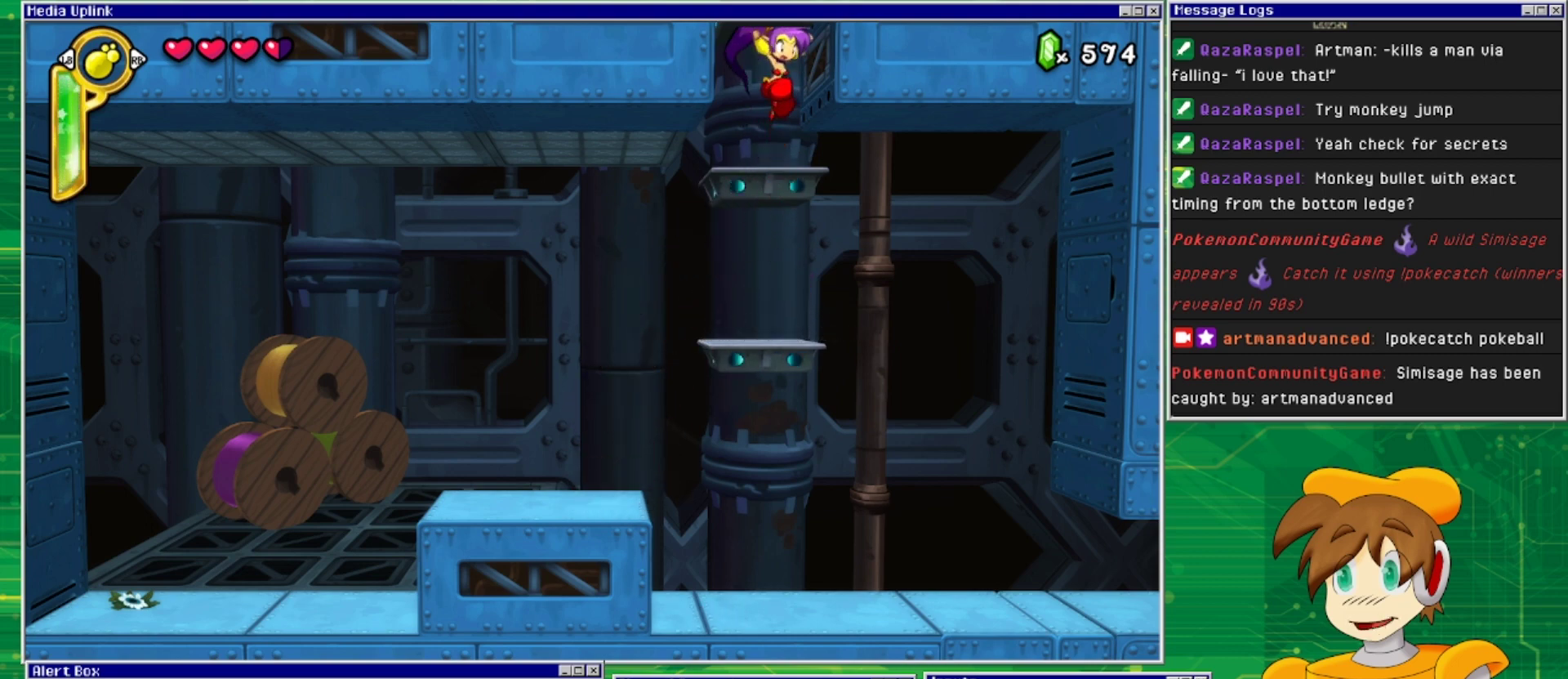
{"buttons": ["CROSS"], "events": [[300, "CROSS", "down"]]}
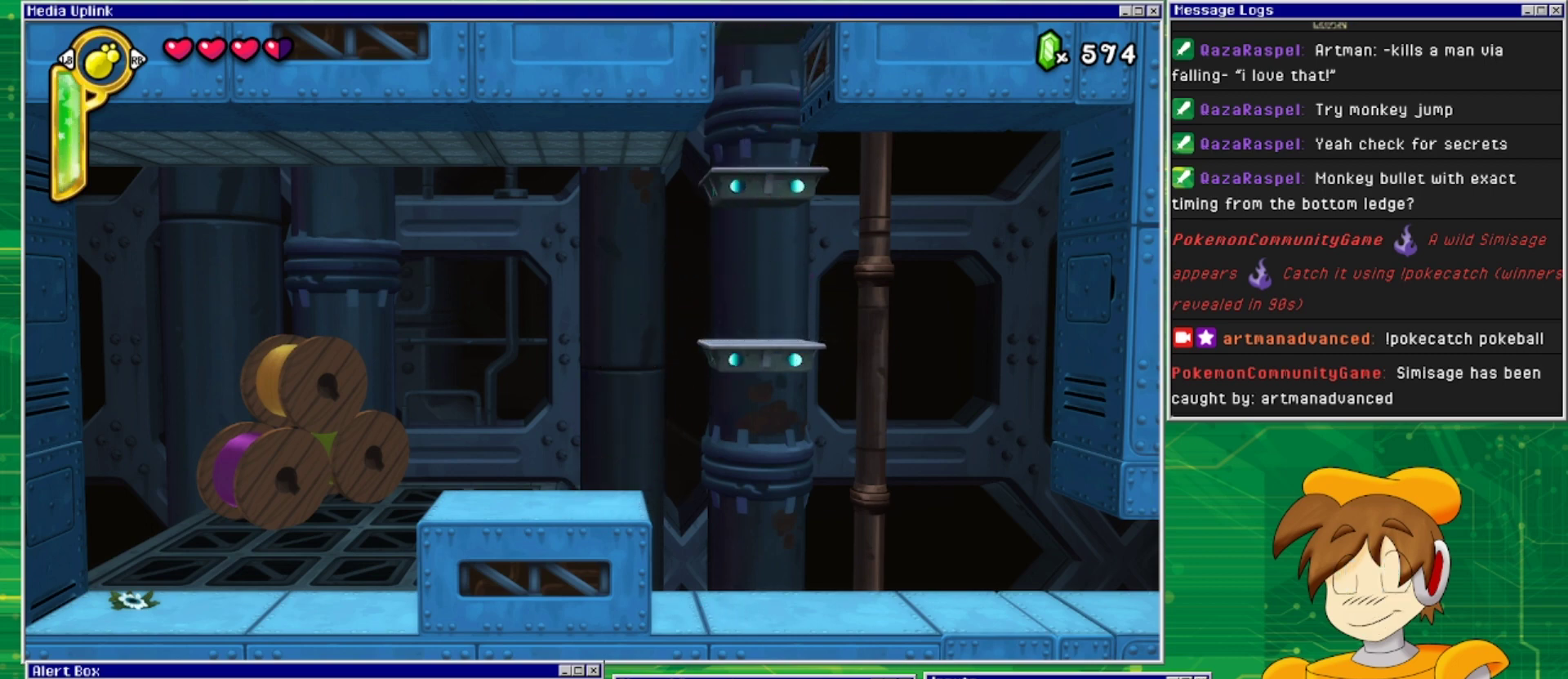
{"buttons": [], "events": [[400, "CROSS", "up"]]}
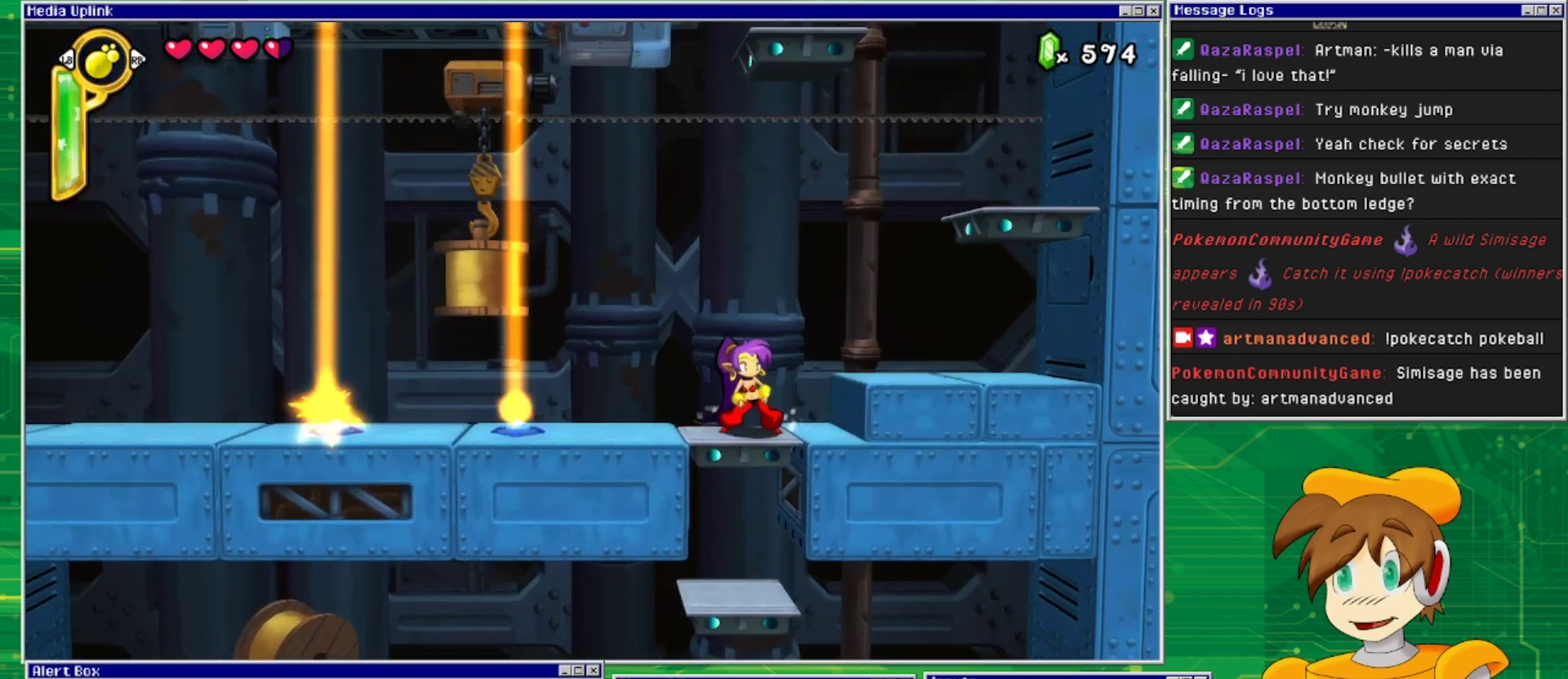
{"buttons": ["CROSS", "DPAD_RIGHT"], "events": [[267, "DPAD_RIGHT", "down"], [400, "CROSS", "down"]]}
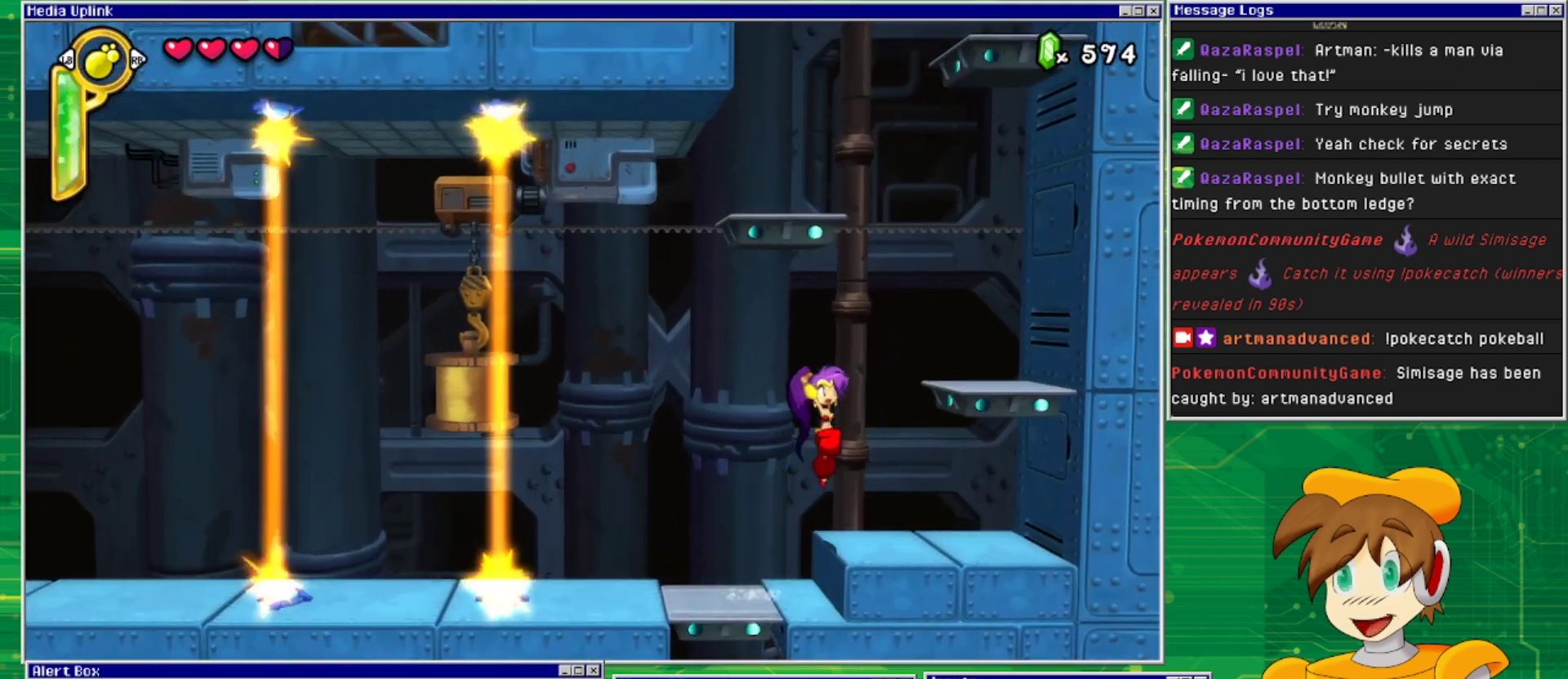
{"buttons": [], "events": [[33, "CROSS", "up"], [467, "DPAD_RIGHT", "up"]]}
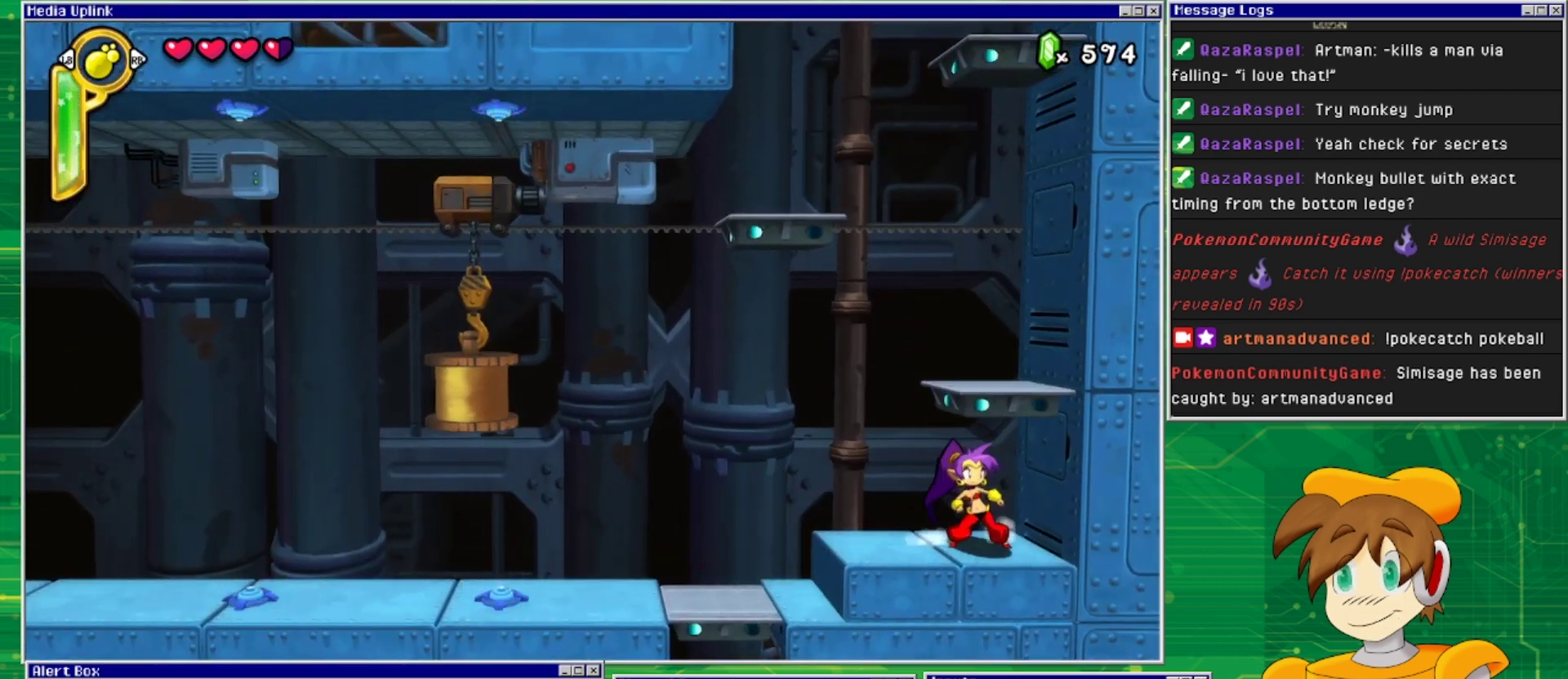
{"buttons": ["DPAD_LEFT"], "events": [[67, "CROSS", "down"], [300, "CROSS", "up"], [500, "DPAD_LEFT", "down"]]}
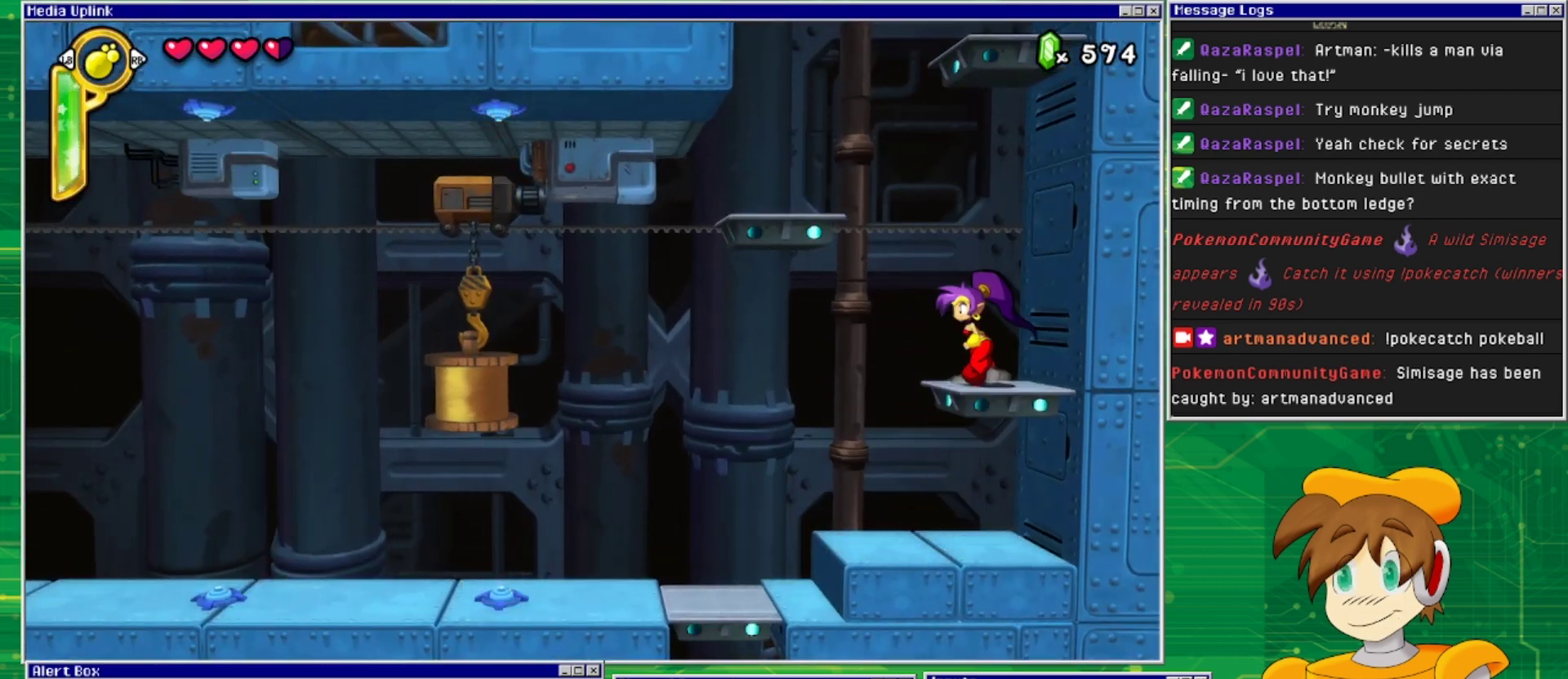
{"buttons": ["CROSS", "DPAD_LEFT"], "events": [[67, "CROSS", "down"]]}
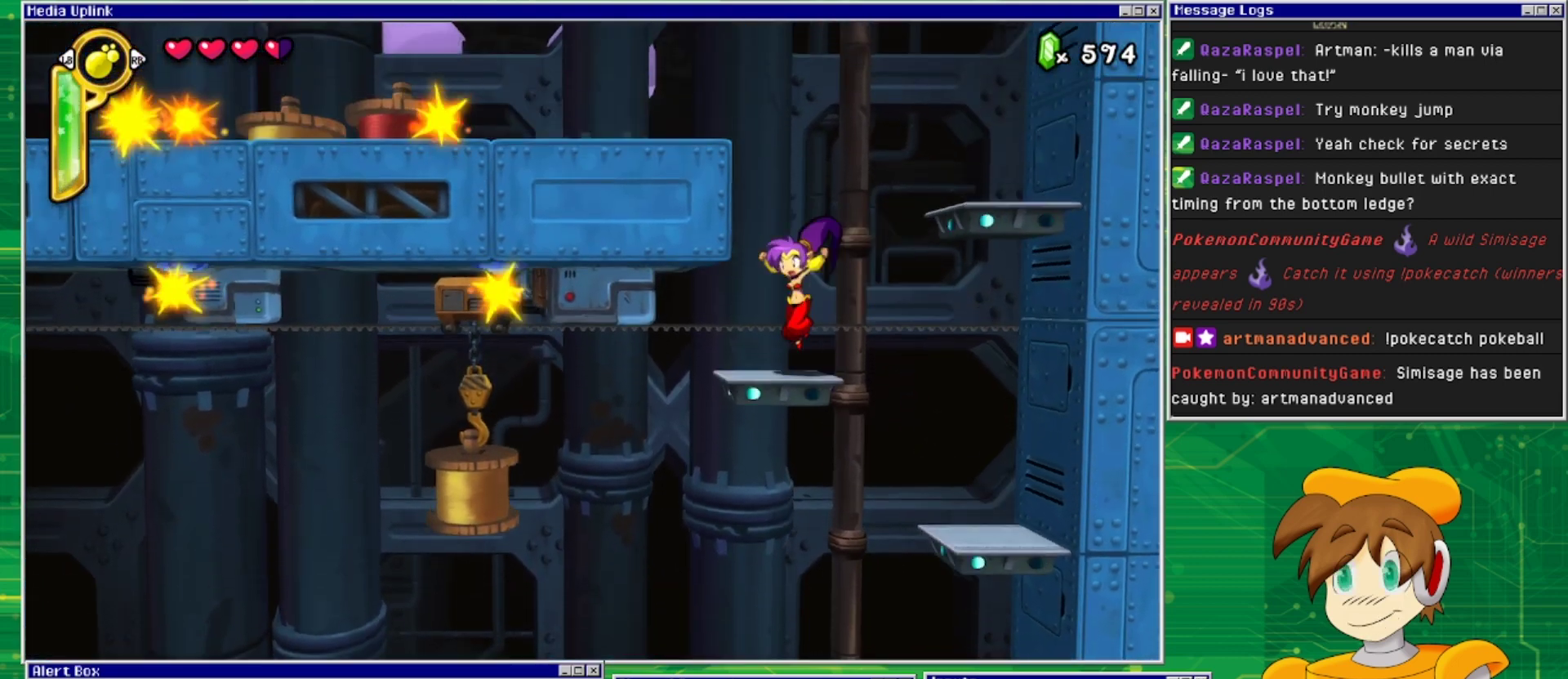
{"buttons": ["CROSS", "DPAD_RIGHT"], "events": [[33, "CROSS", "up"], [33, "DPAD_LEFT", "up"], [133, "DPAD_RIGHT", "down"], [167, "CROSS", "down"]]}
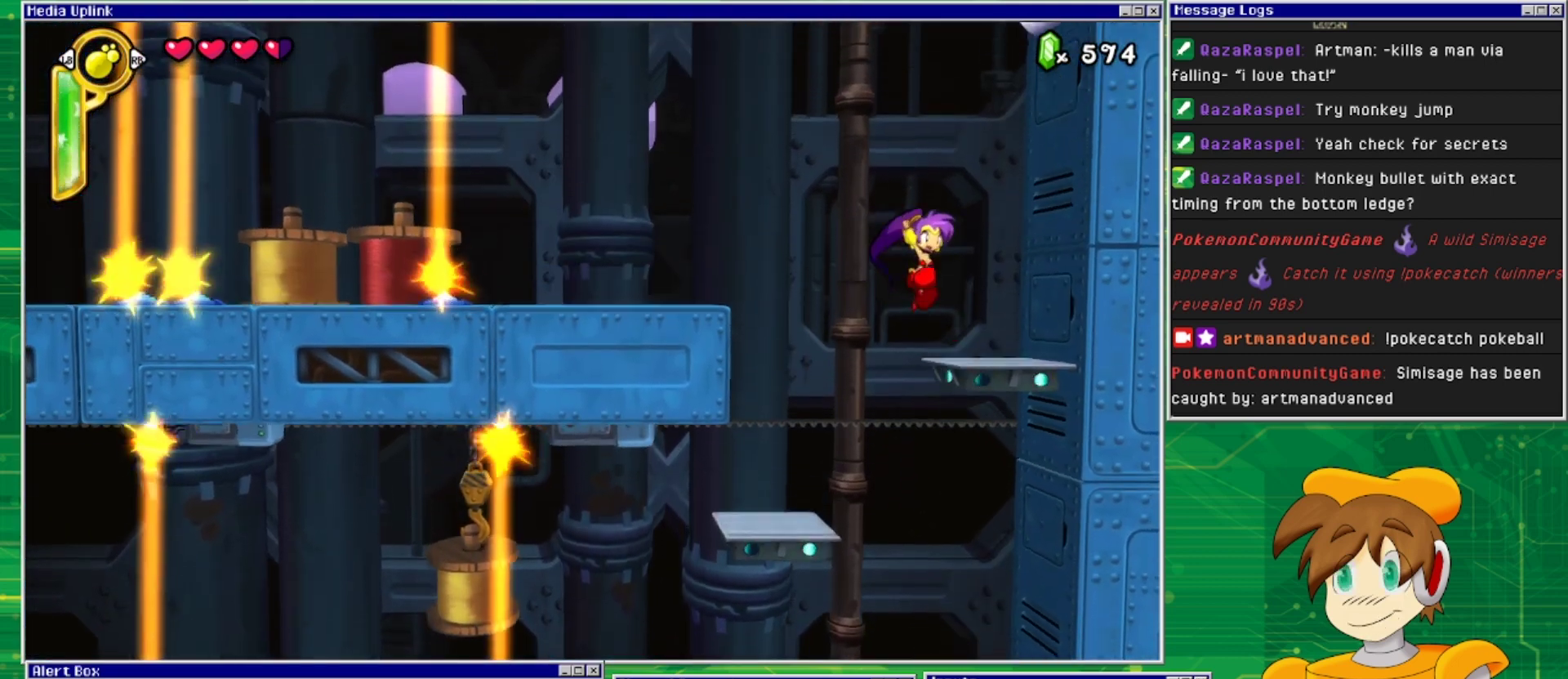
{"buttons": [], "events": [[200, "CROSS", "up"], [200, "DPAD_RIGHT", "up"], [300, "DPAD_LEFT", "down"], [400, "DPAD_LEFT", "up"]]}
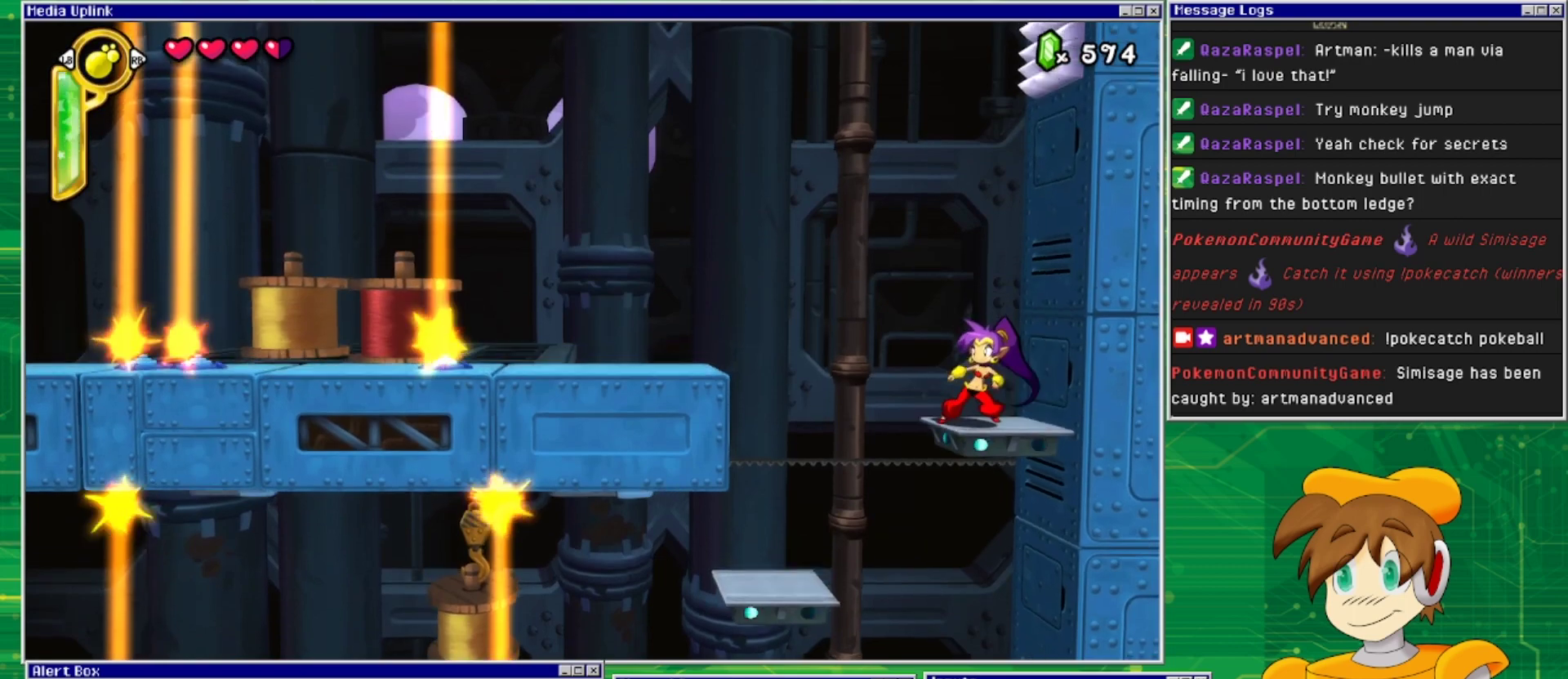
{"buttons": [], "events": [[267, "TRIANGLE", "down"], [433, "TRIANGLE", "up"]]}
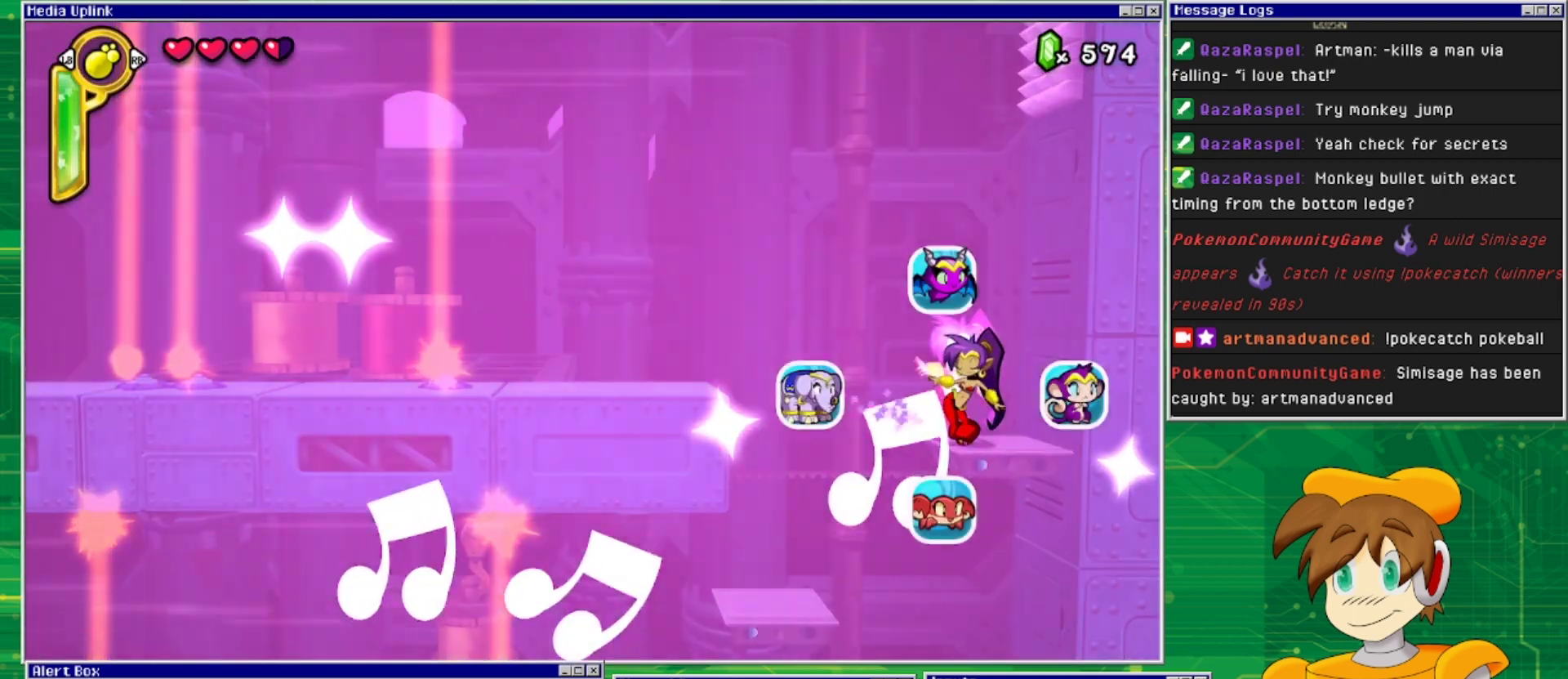
{"buttons": [], "events": []}
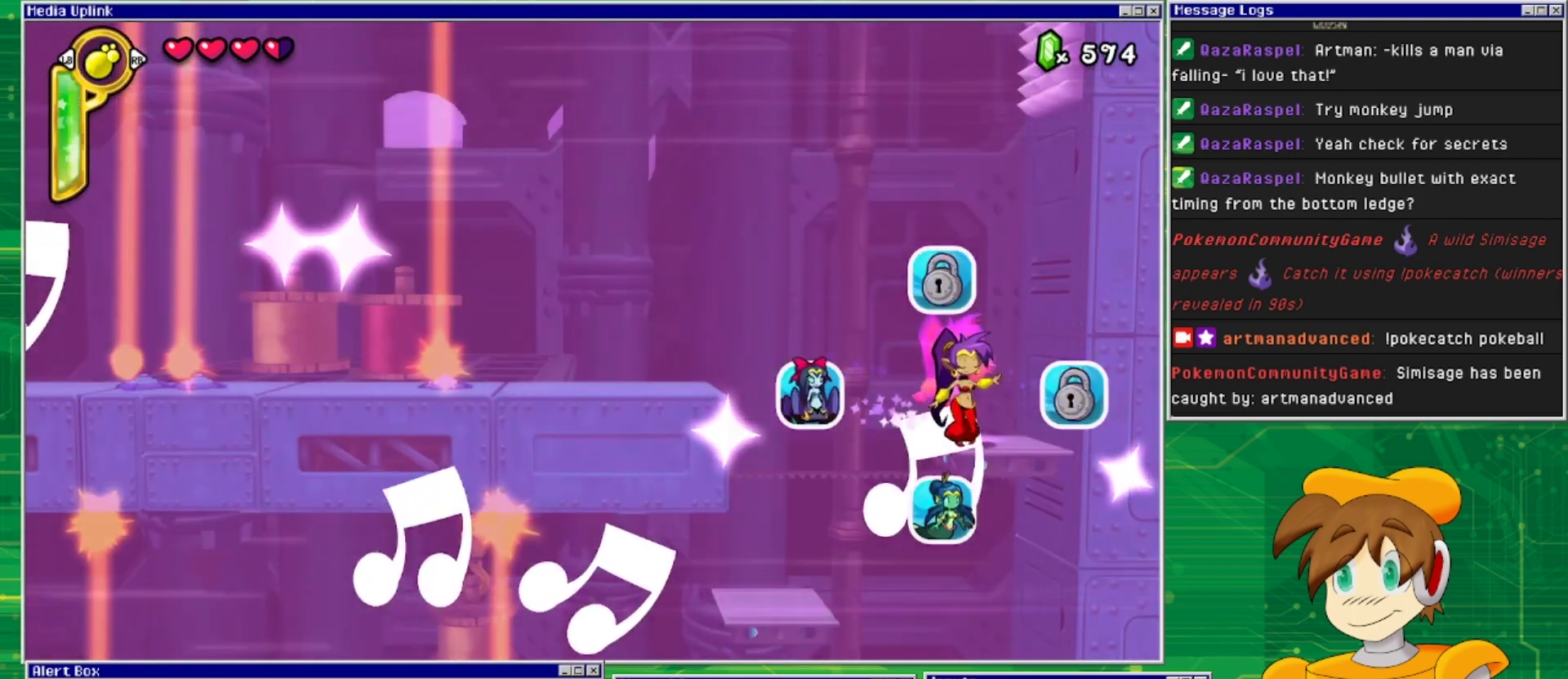
{"buttons": [], "events": [[267, "DPAD_LEFT", "down"], [500, "DPAD_LEFT", "up"]]}
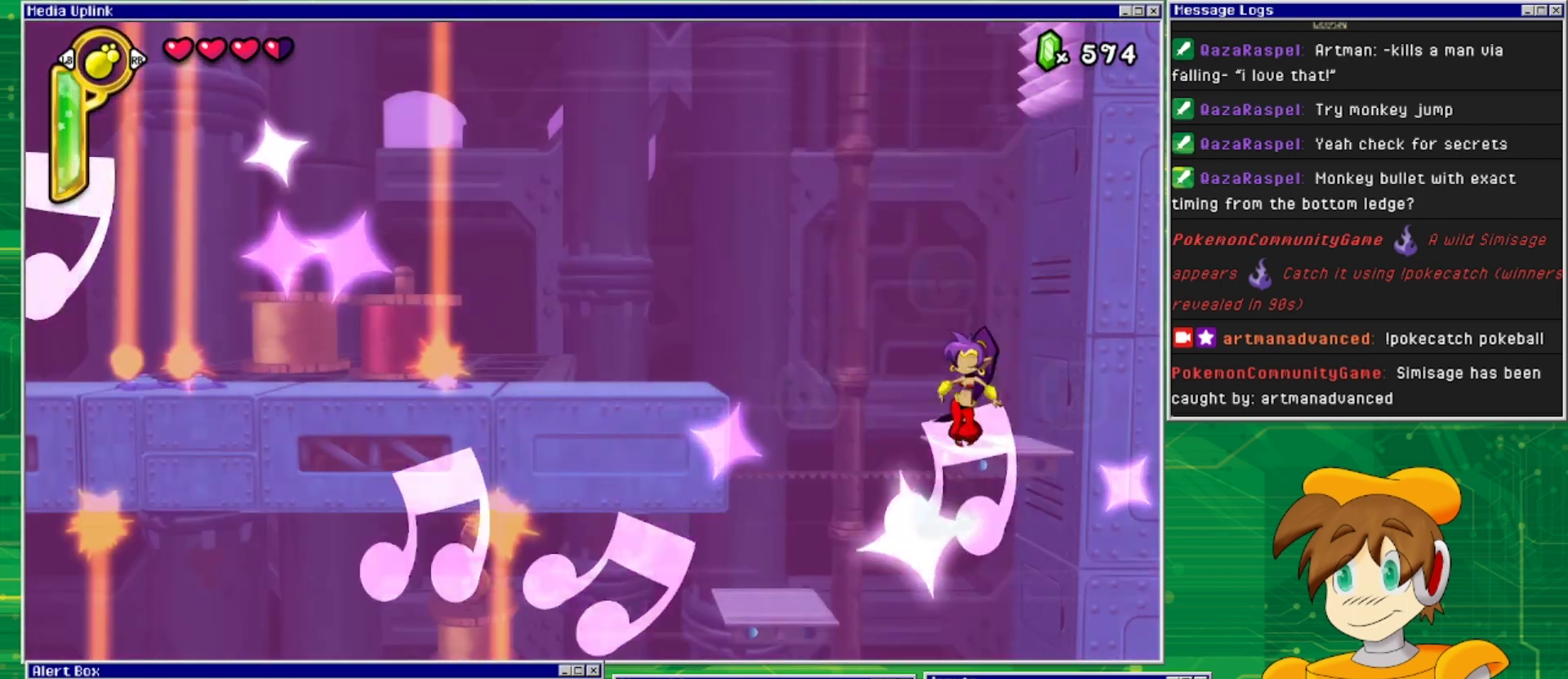
{"buttons": [], "events": []}
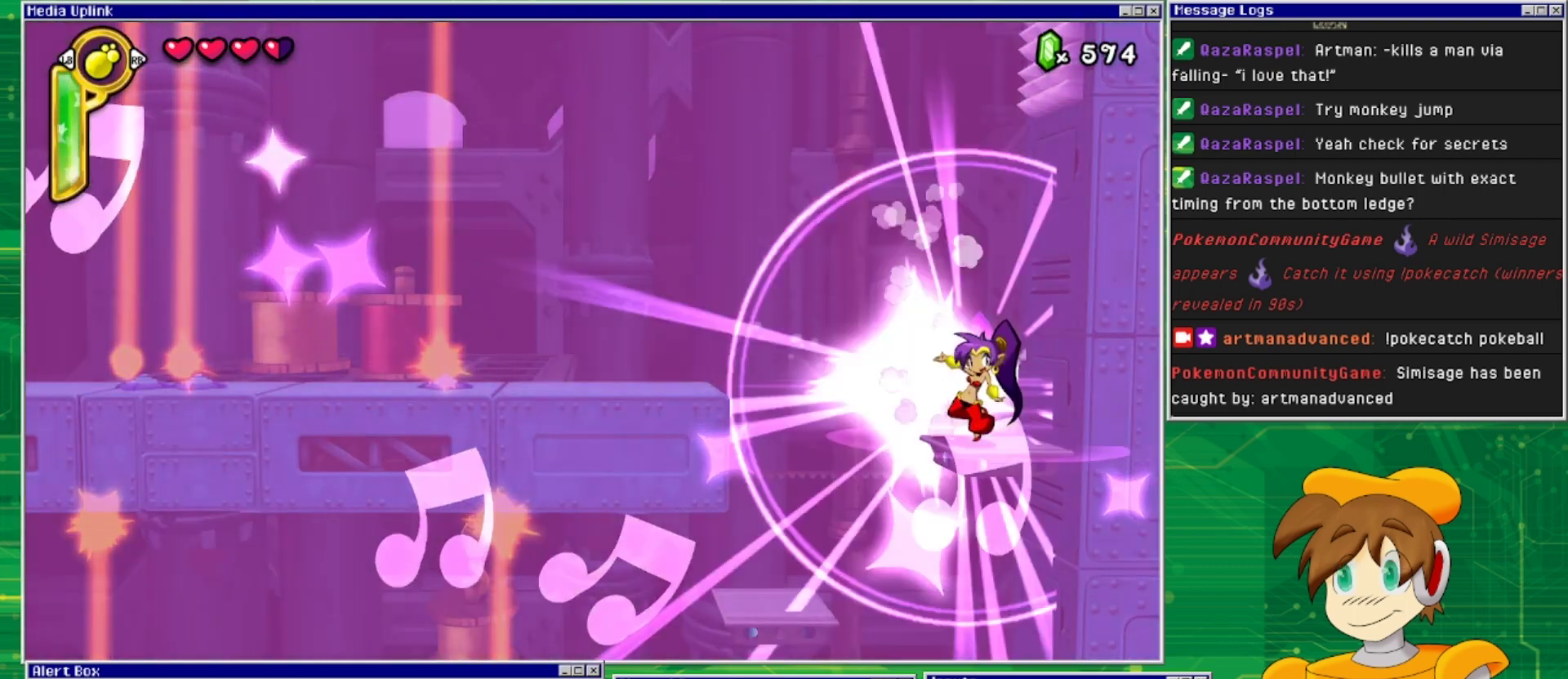
{"buttons": ["CROSS", "DPAD_LEFT"], "events": [[233, "DPAD_LEFT", "down"], [500, "CROSS", "down"]]}
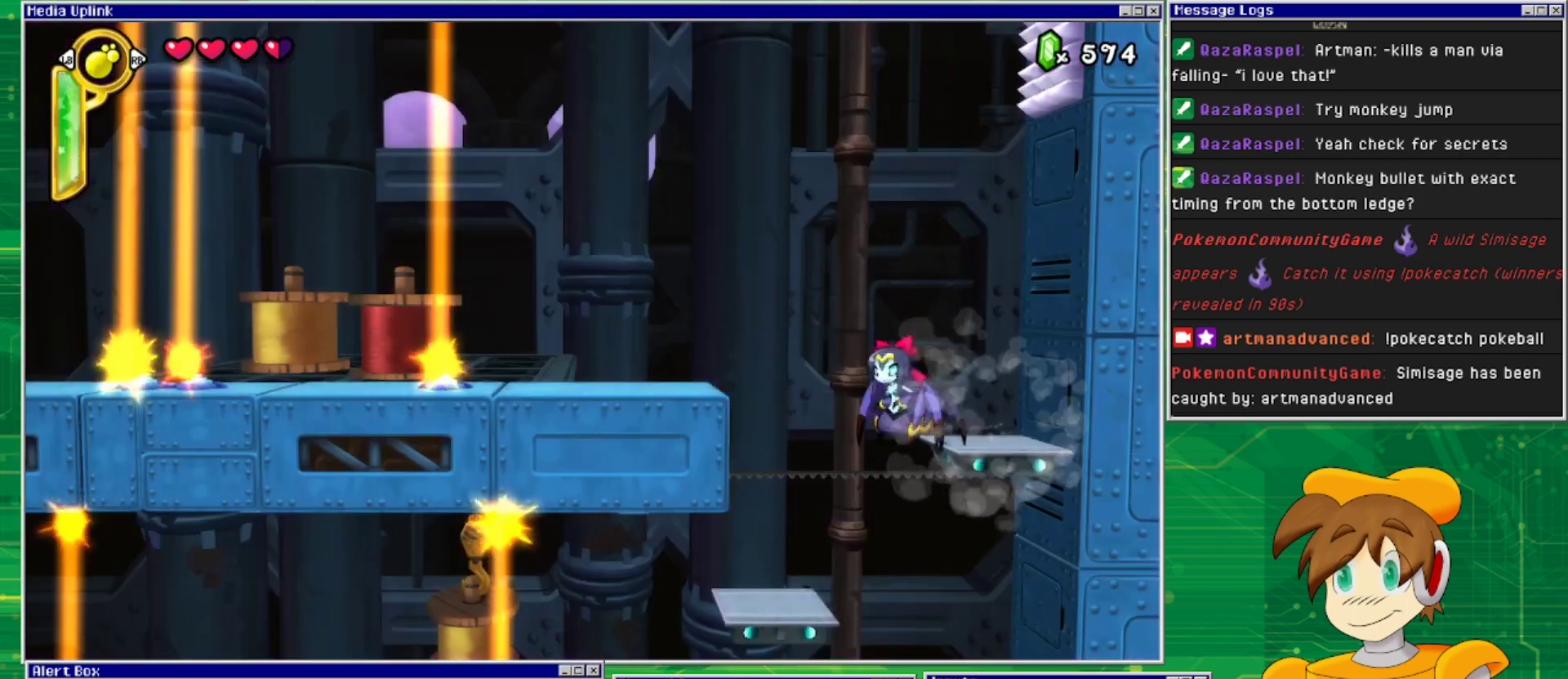
{"buttons": ["CROSS", "DPAD_LEFT"], "events": []}
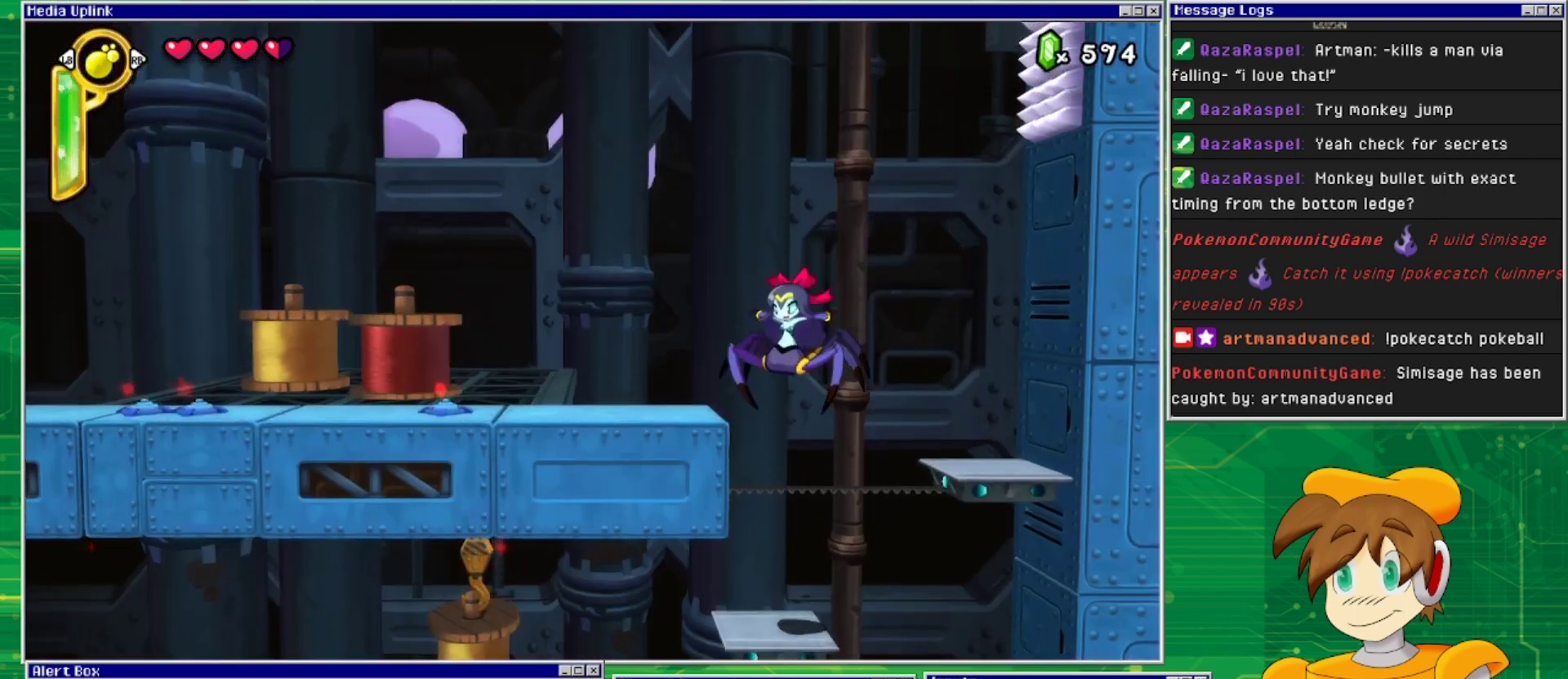
{"buttons": ["DPAD_RIGHT"], "events": [[67, "CROSS", "up"], [233, "DPAD_LEFT", "up"], [467, "DPAD_RIGHT", "down"]]}
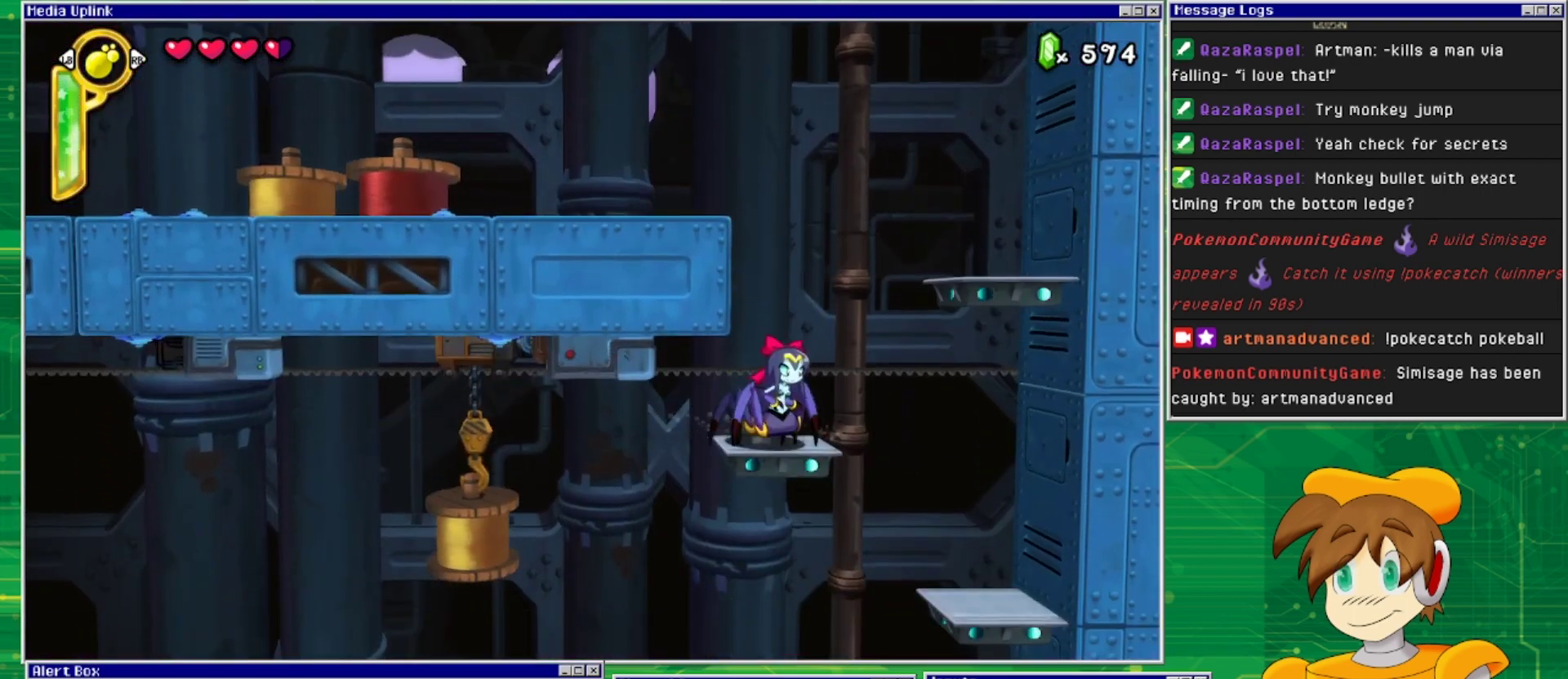
{"buttons": ["CROSS", "DPAD_RIGHT"], "events": [[267, "CROSS", "down"]]}
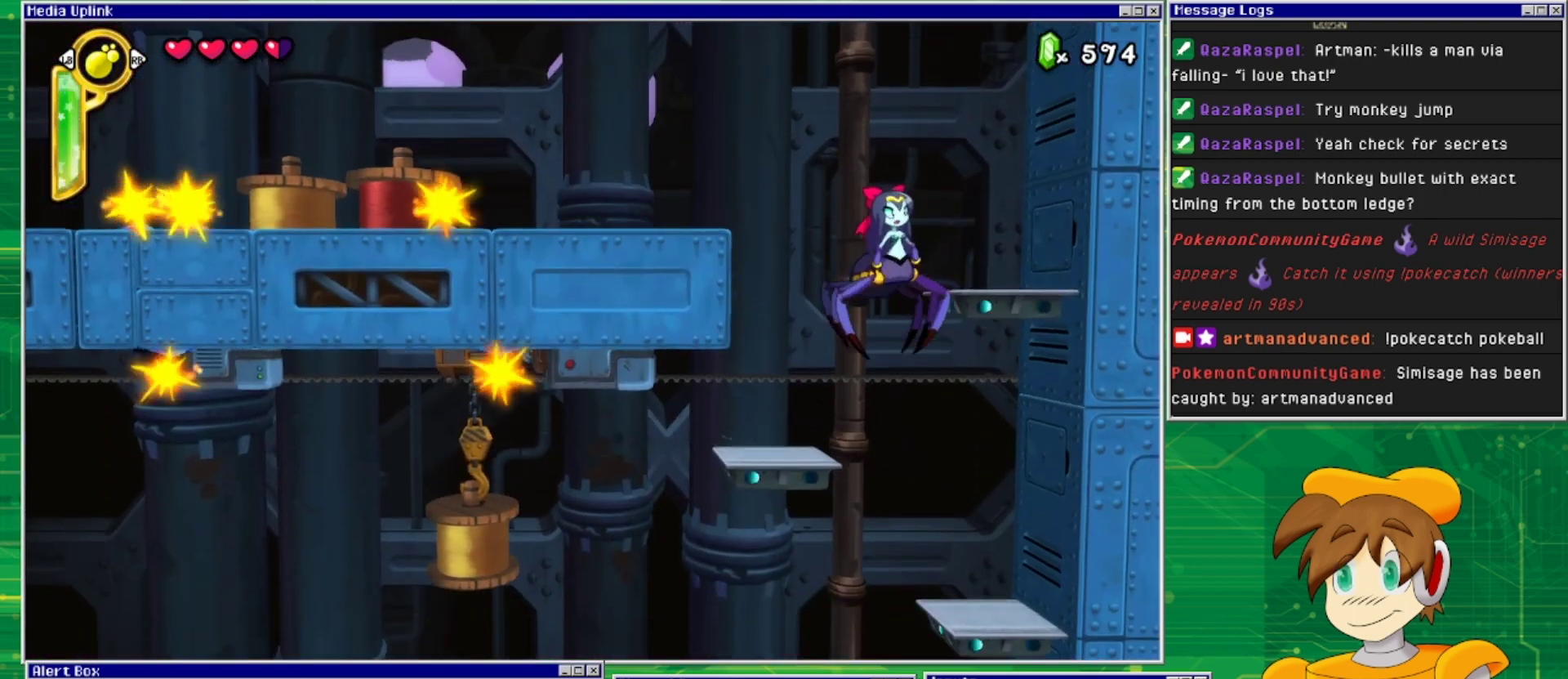
{"buttons": [], "events": [[333, "CROSS", "up"], [400, "DPAD_RIGHT", "up"]]}
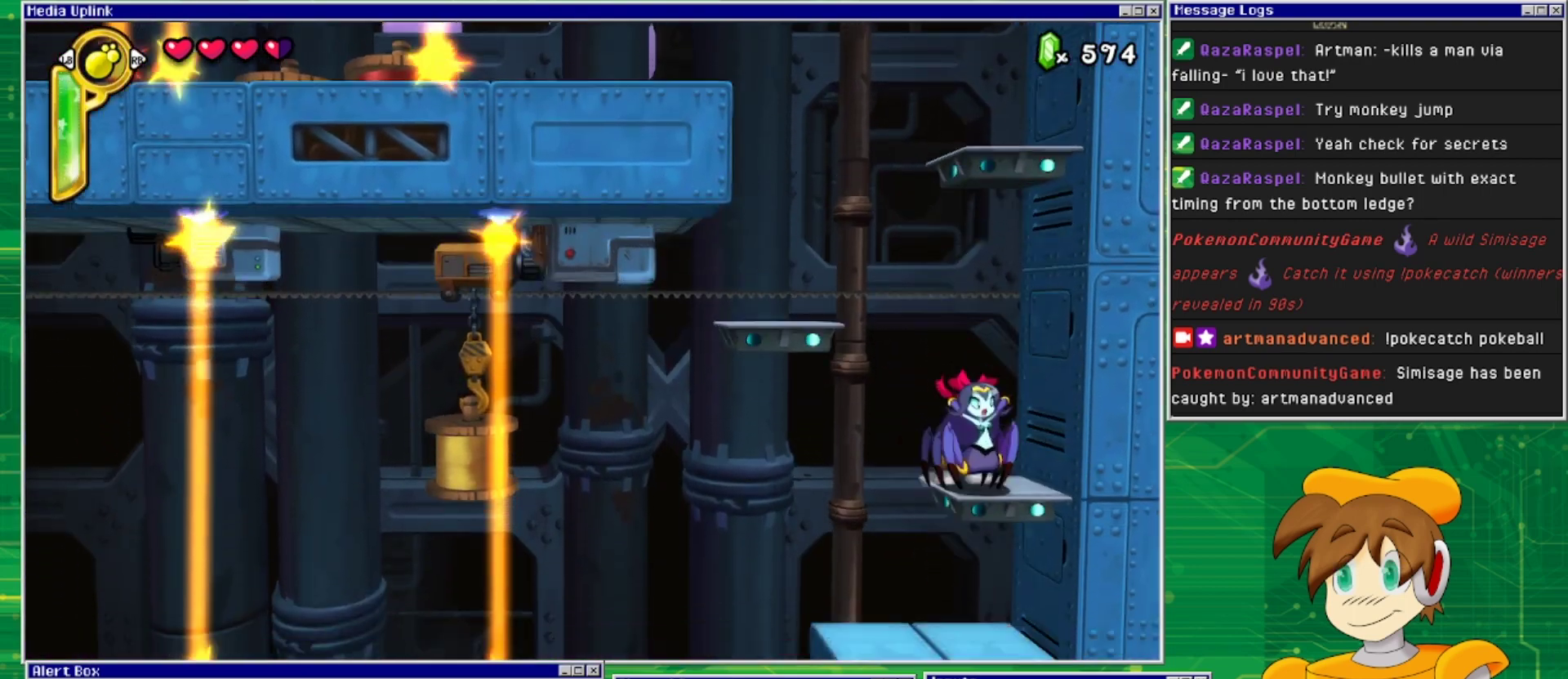
{"buttons": ["CROSS"], "events": [[167, "CROSS", "down"], [333, "CROSS", "up"], [367, "CROSS", "down"]]}
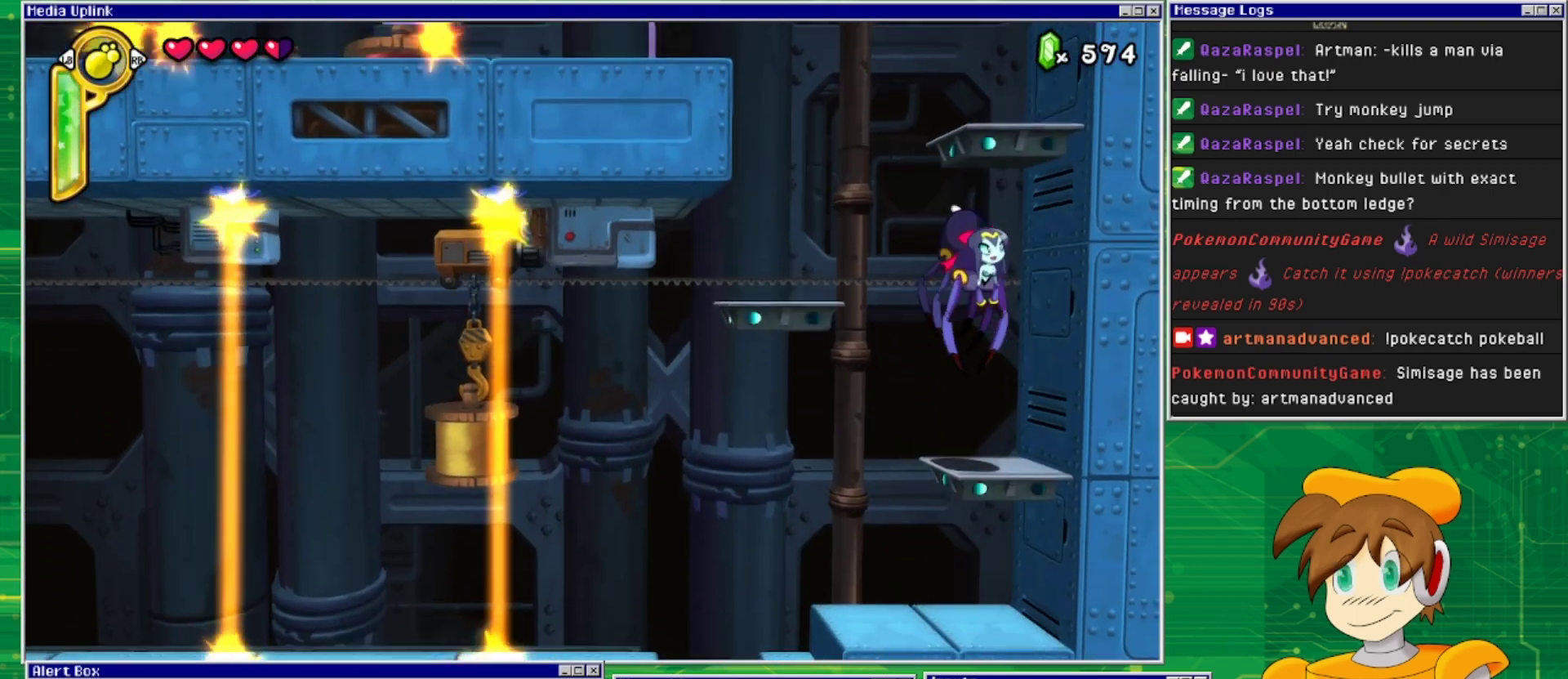
{"buttons": [], "events": [[33, "CROSS", "up"]]}
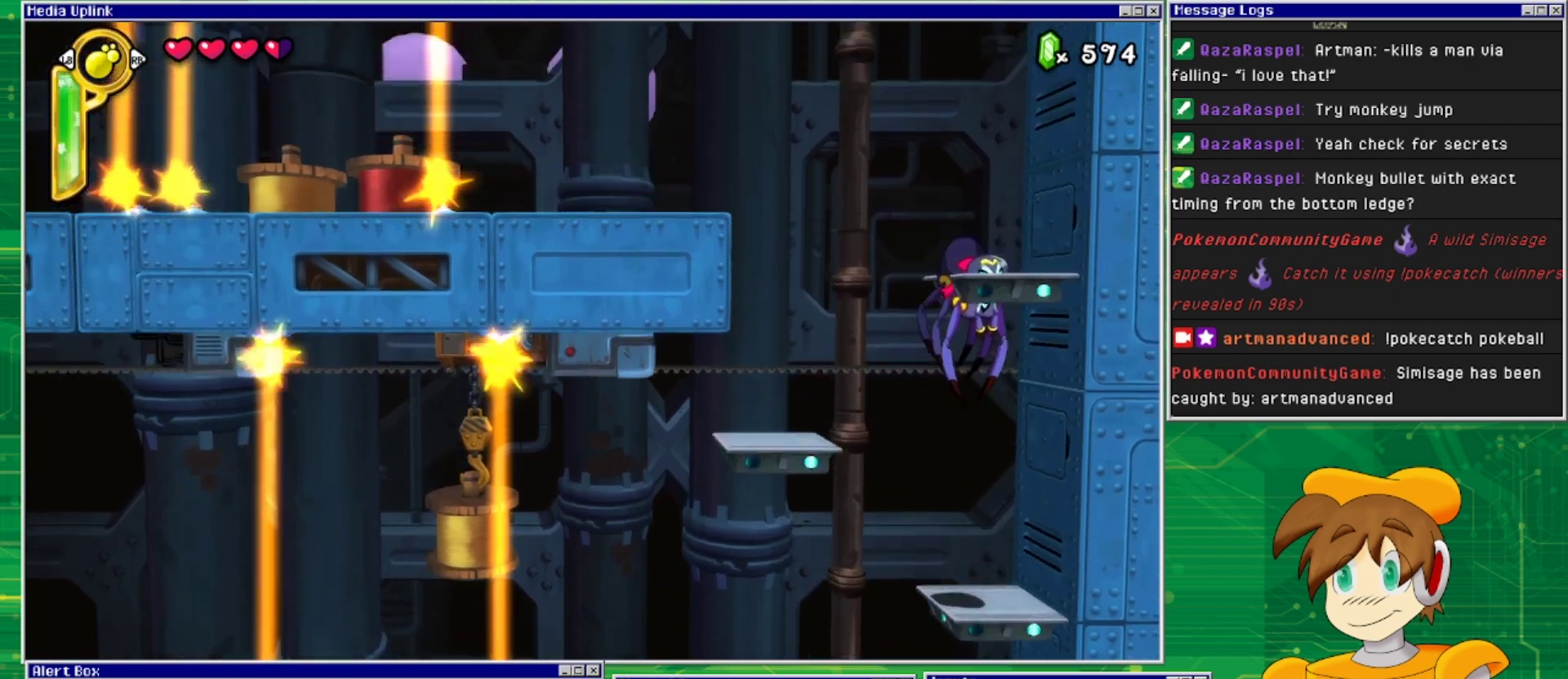
{"buttons": [], "events": []}
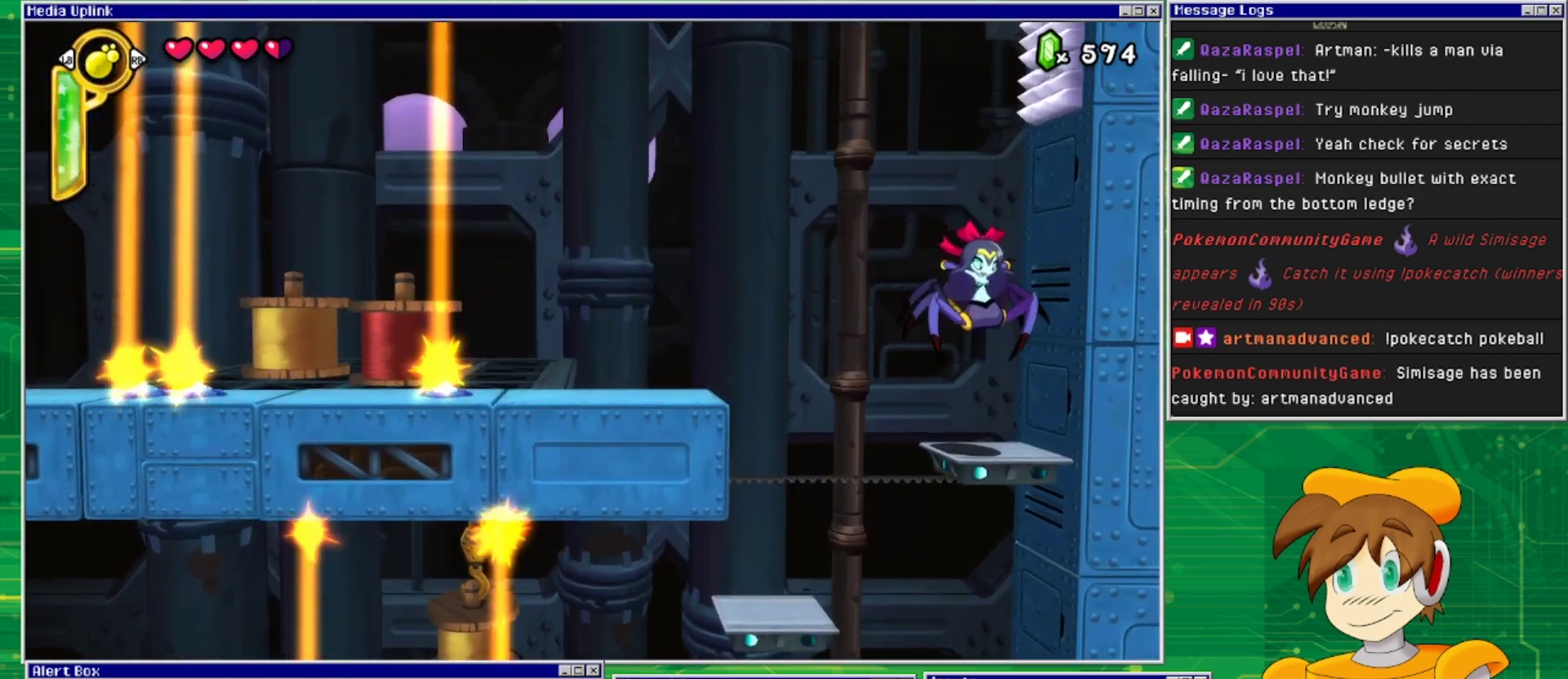
{"buttons": ["DPAD_LEFT"], "events": [[400, "DPAD_LEFT", "down"]]}